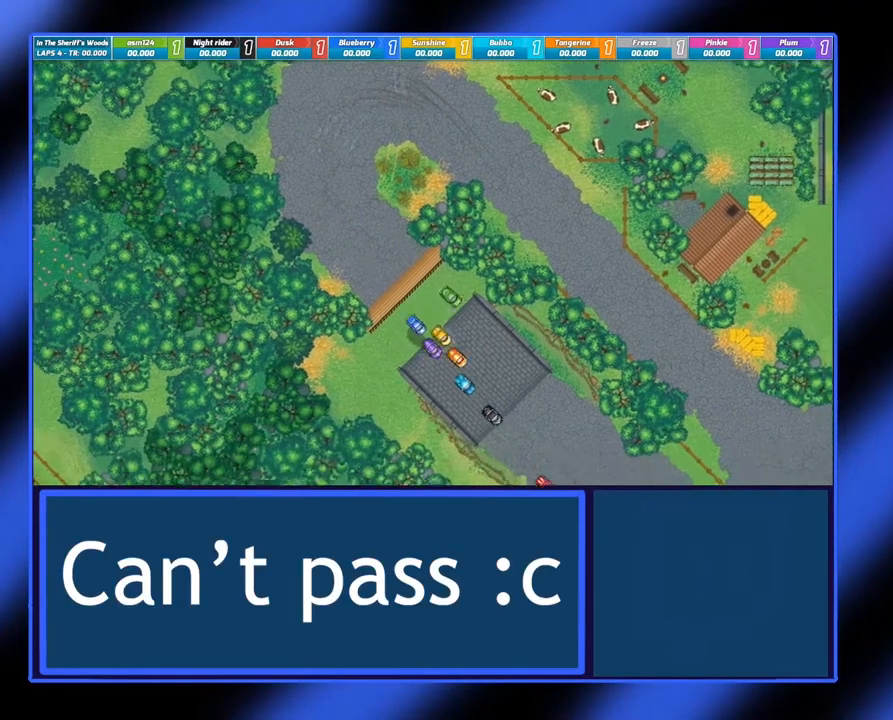
Gameplay with a controller (Xbox layout); each line is a JSON object with the inputs held at the frame after it. "events" lists button and stick changes between this image and that frame as [ms after this image, input, new state], when the widget could be followed in between. Not read: L3 R3 TOUCHPAD other_buttons right_stick.
{"buttons": ["A"], "left_stick": "center", "events": []}
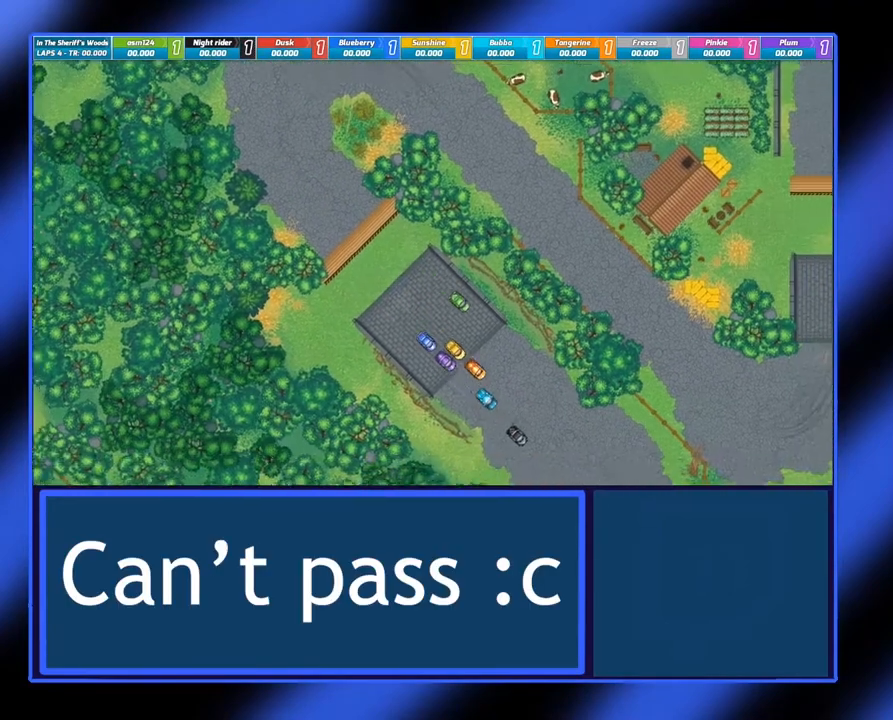
{"buttons": ["A"], "left_stick": "right", "events": [[300, "left_stick", "right"]]}
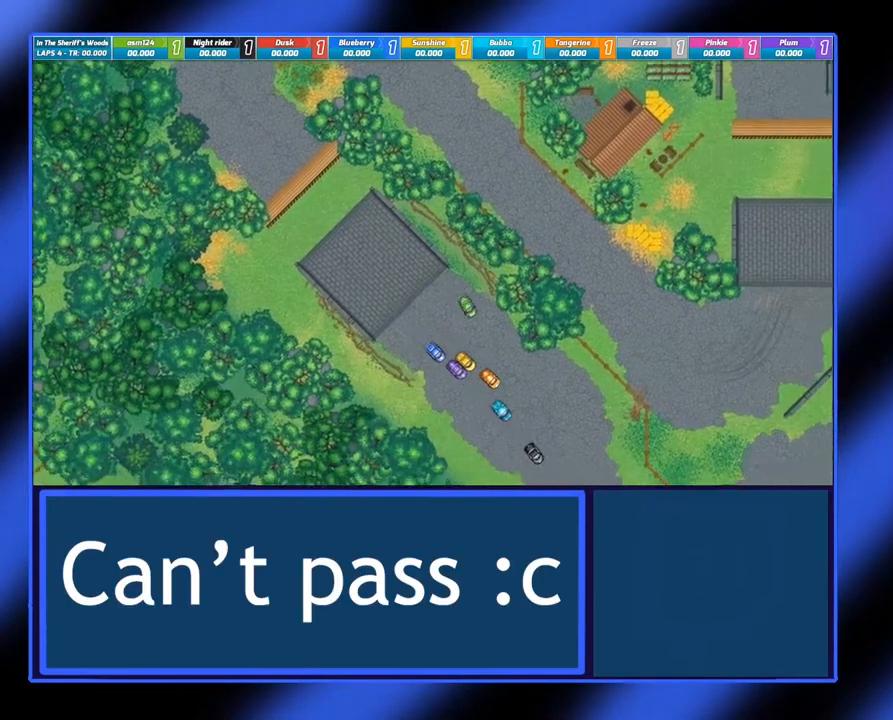
{"buttons": ["A"], "left_stick": "left", "events": [[50, "left_stick", "center"], [500, "left_stick", "left"]]}
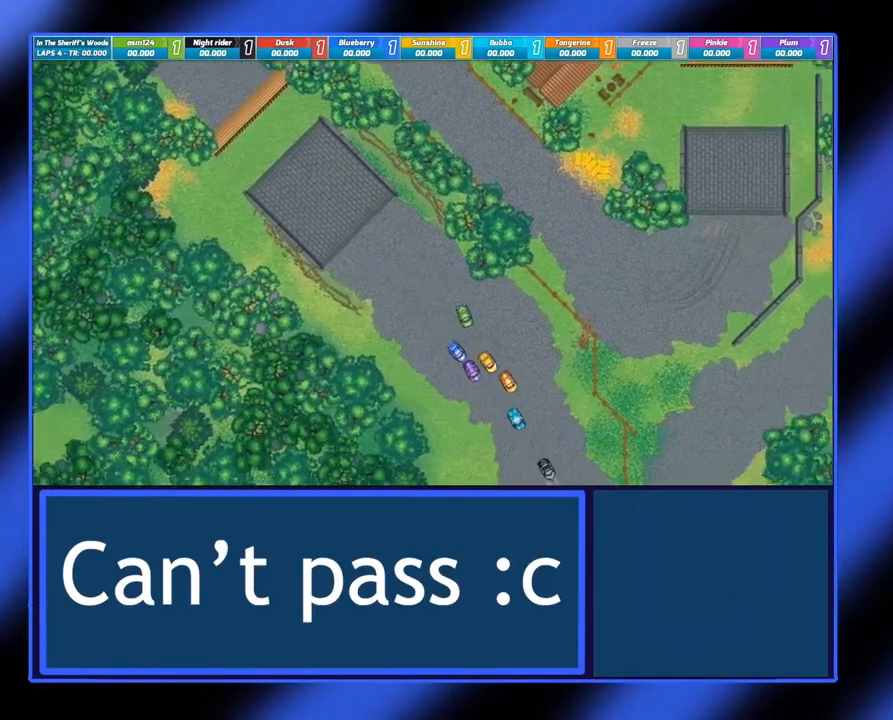
{"buttons": ["A"], "left_stick": "center", "events": [[183, "left_stick", "center"]]}
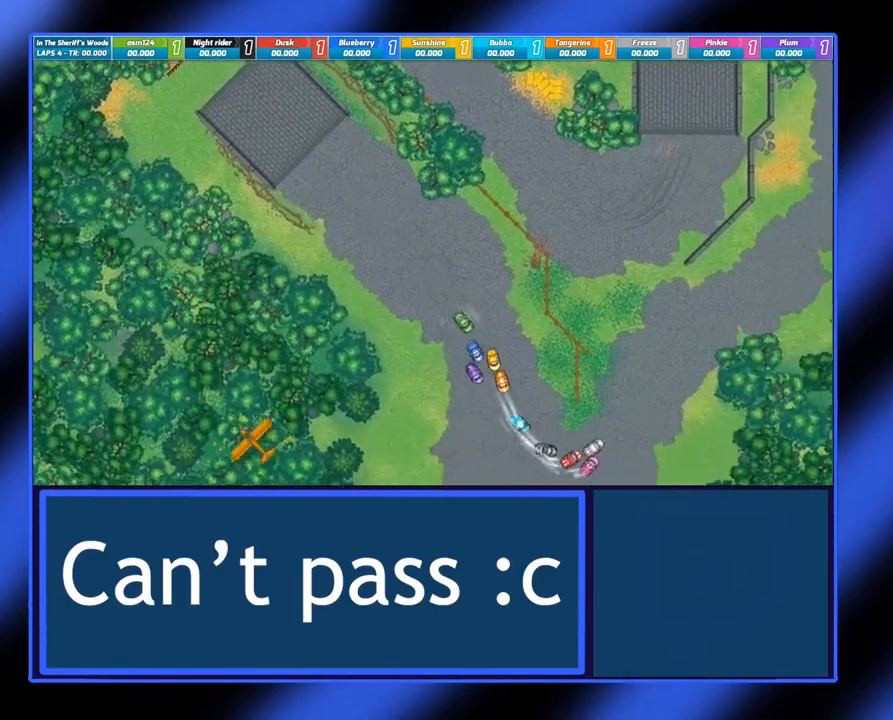
{"buttons": ["A"], "left_stick": "left", "events": [[100, "left_stick", "left"]]}
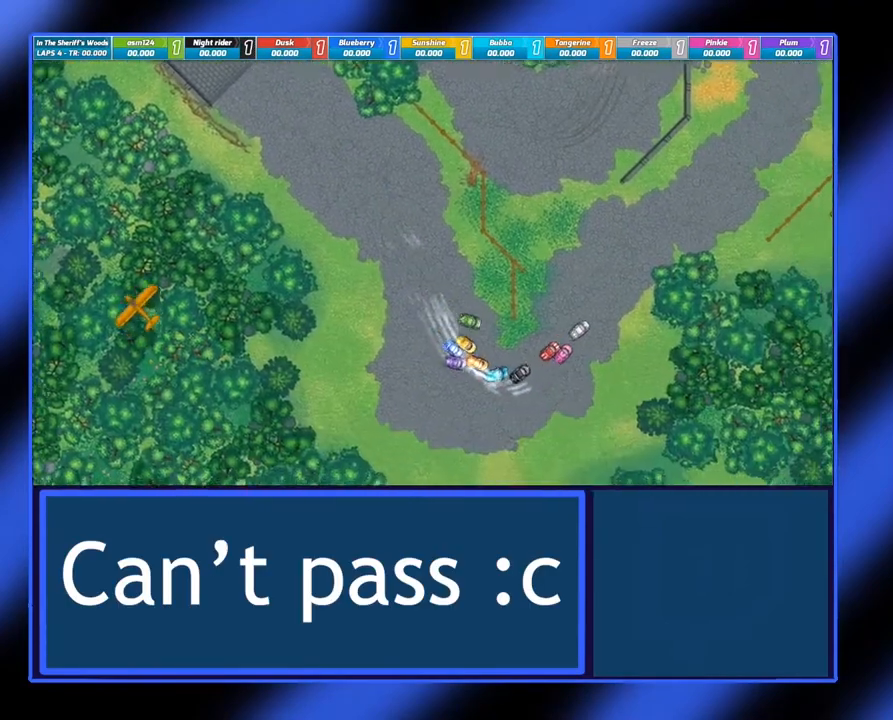
{"buttons": ["A"], "left_stick": "left", "events": []}
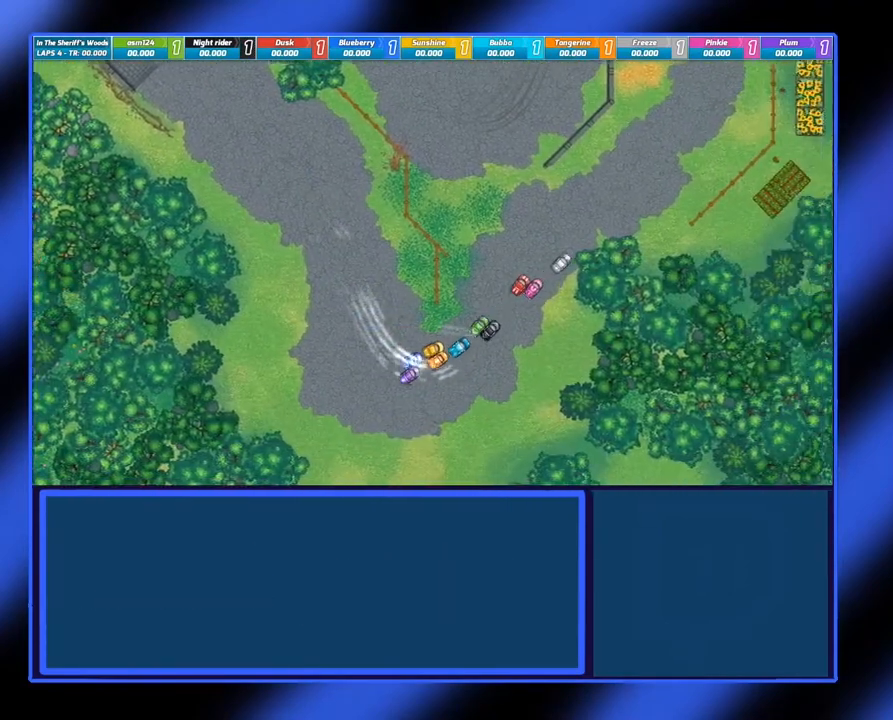
{"buttons": ["A"], "left_stick": "center", "events": [[50, "left_stick", "center"]]}
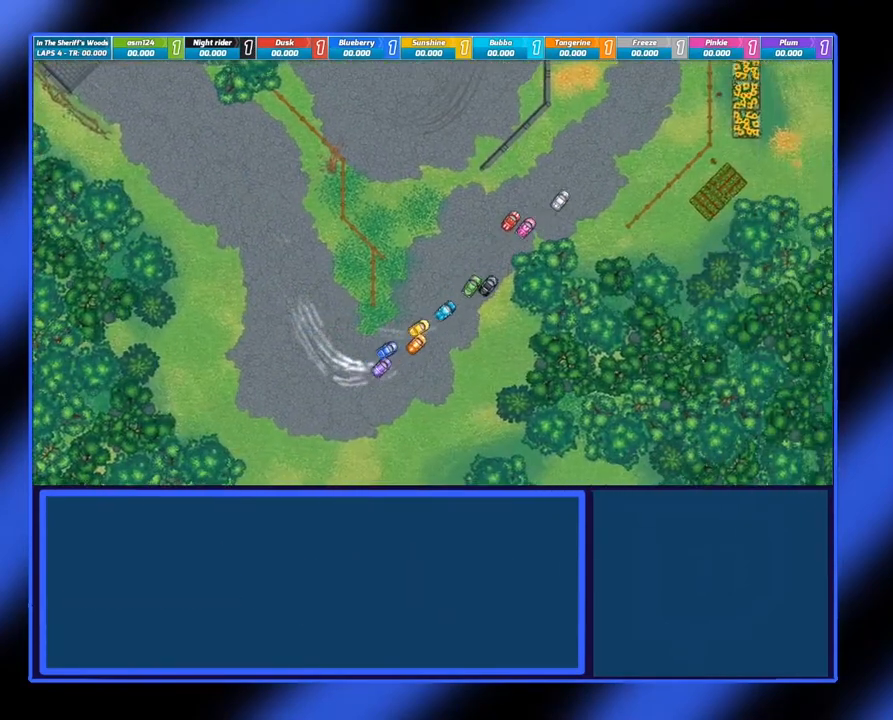
{"buttons": ["A"], "left_stick": "center", "events": [[150, "left_stick", "left"], [233, "left_stick", "center"]]}
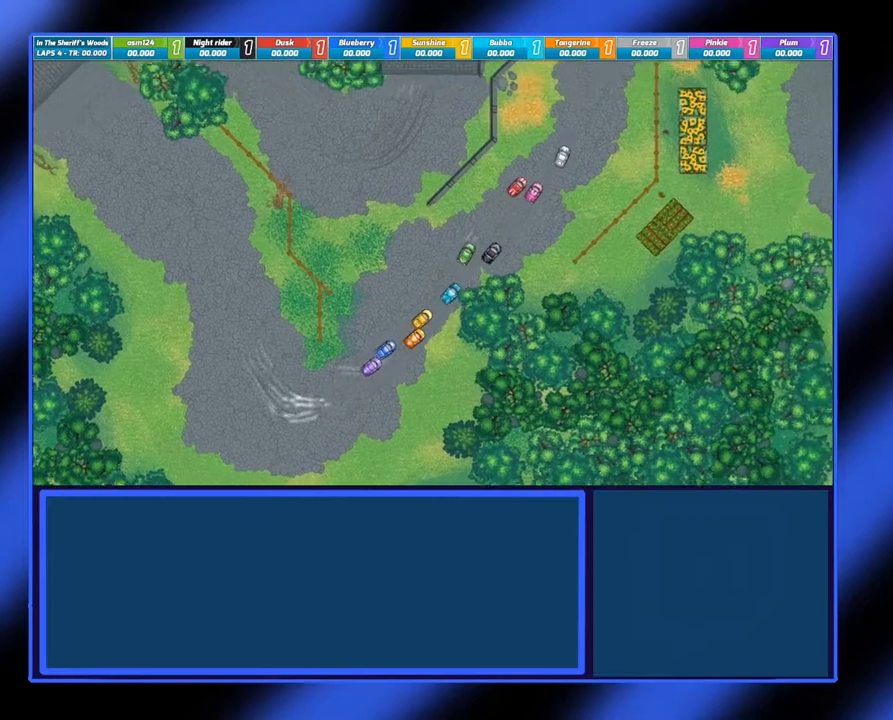
{"buttons": ["A"], "left_stick": "left", "events": [[150, "left_stick", "right"], [267, "left_stick", "center"], [500, "left_stick", "left"]]}
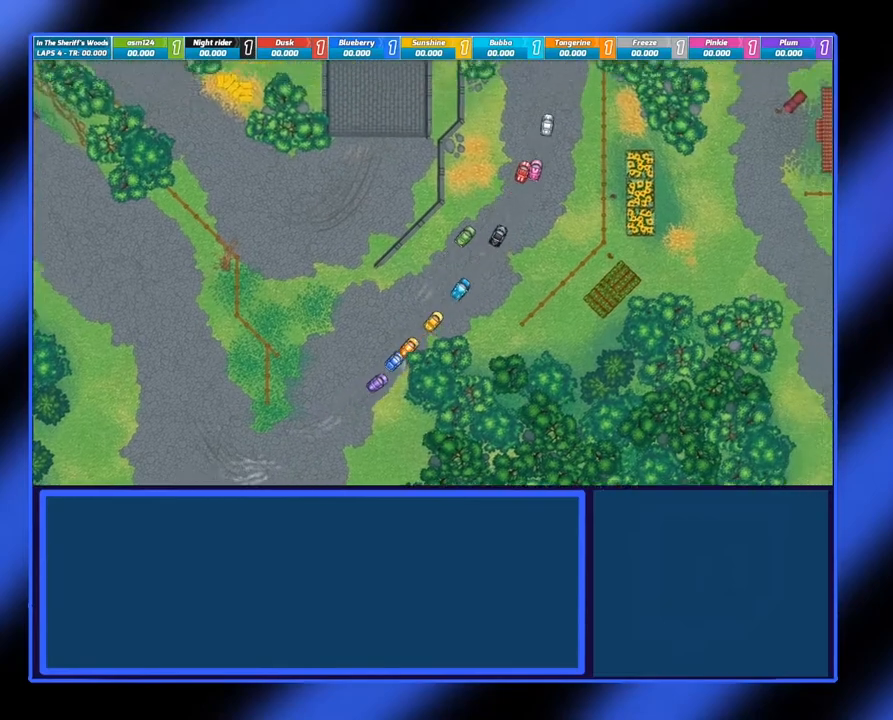
{"buttons": ["A"], "left_stick": "center", "events": [[300, "left_stick", "center"]]}
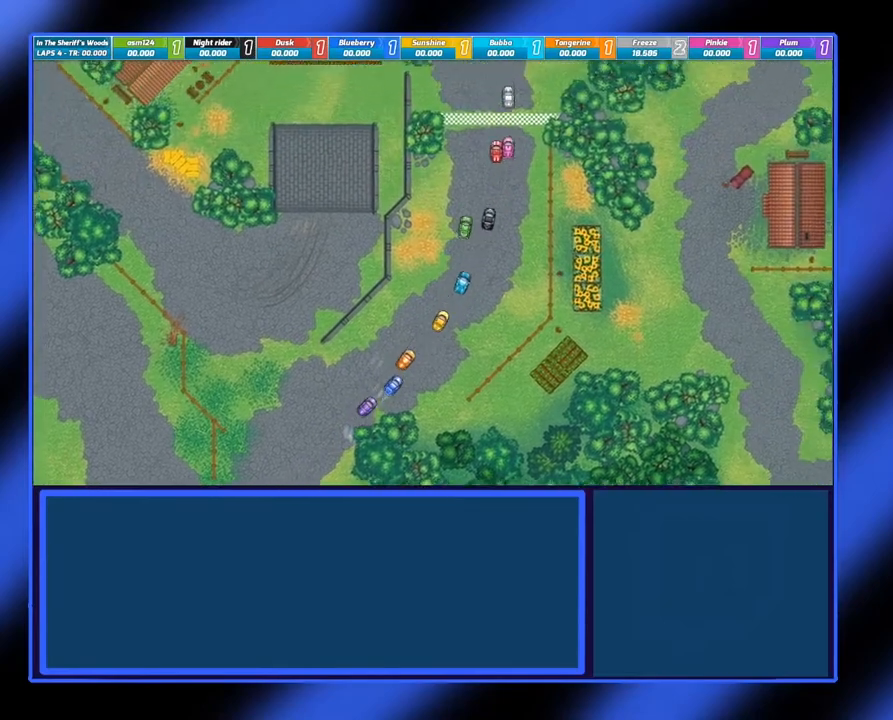
{"buttons": ["A"], "left_stick": "left", "events": [[200, "left_stick", "left"]]}
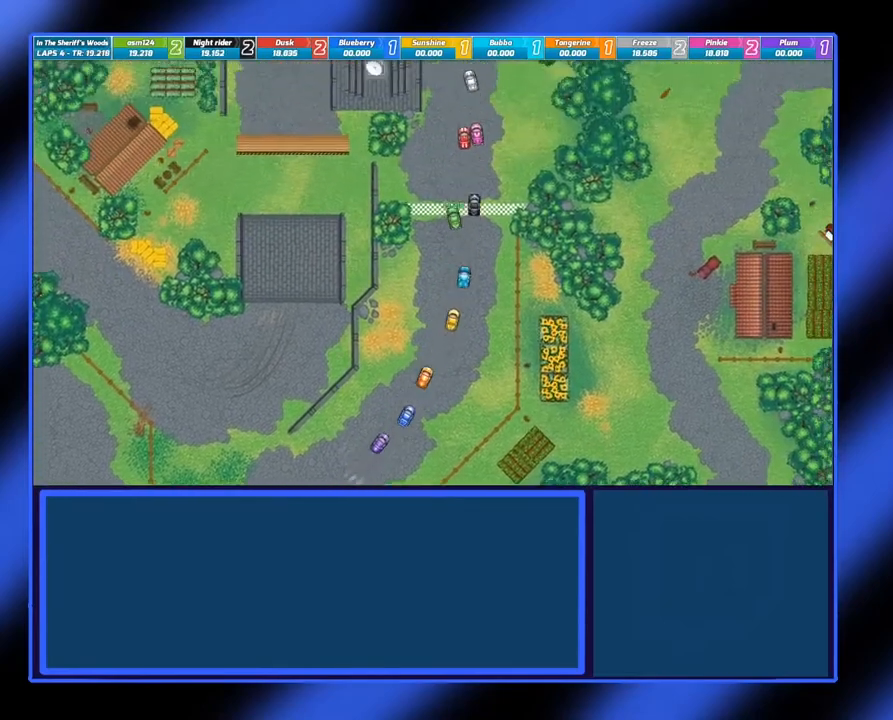
{"buttons": ["A"], "left_stick": "right", "events": [[183, "left_stick", "center"], [367, "left_stick", "right"]]}
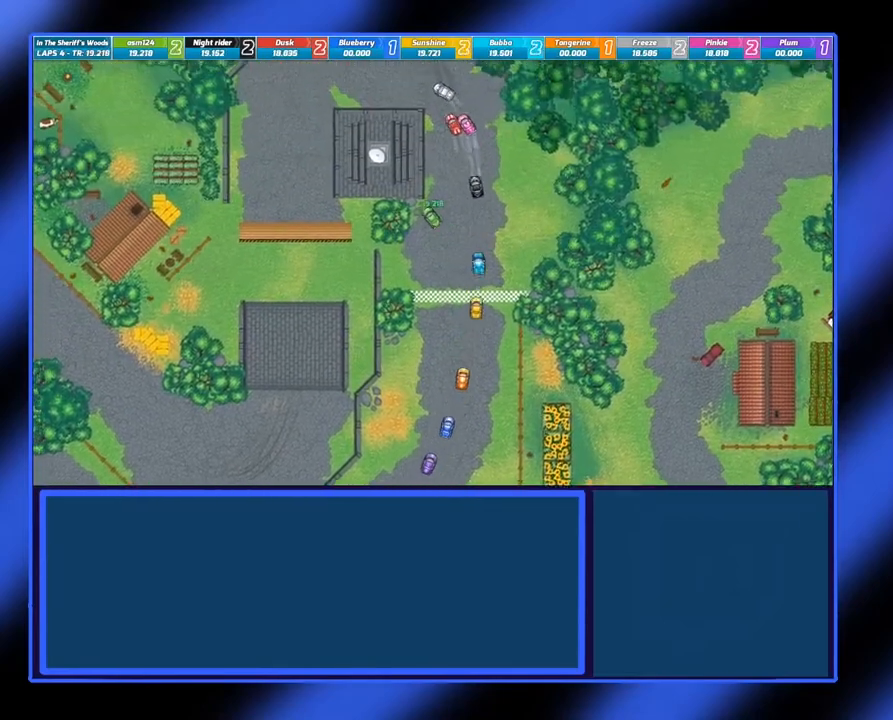
{"buttons": ["A"], "left_stick": "left", "events": [[200, "left_stick", "center"], [350, "left_stick", "left"]]}
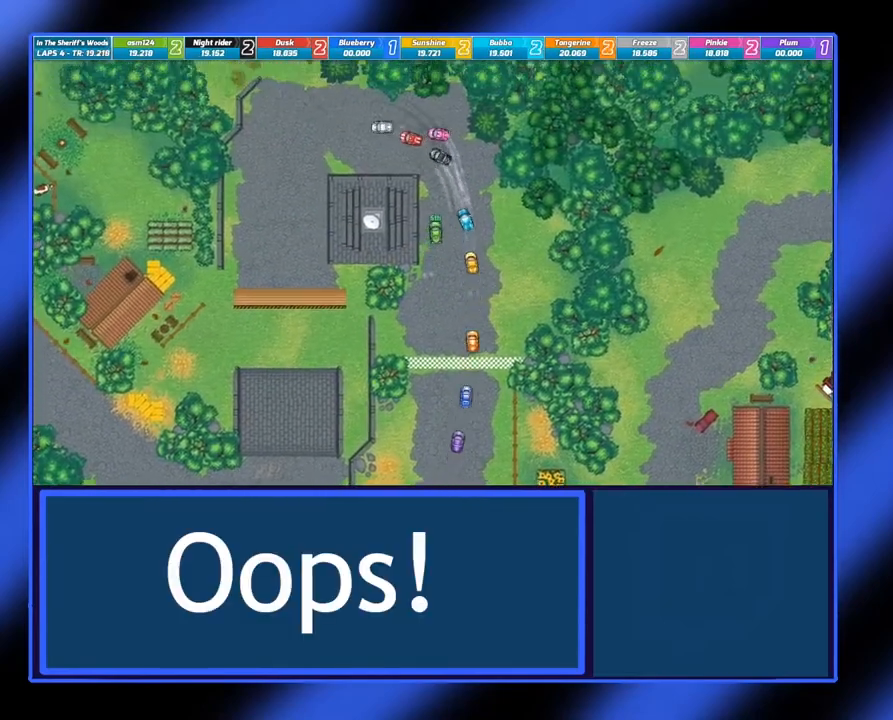
{"buttons": ["A"], "left_stick": "left", "events": [[50, "left_stick", "center"], [300, "left_stick", "left"]]}
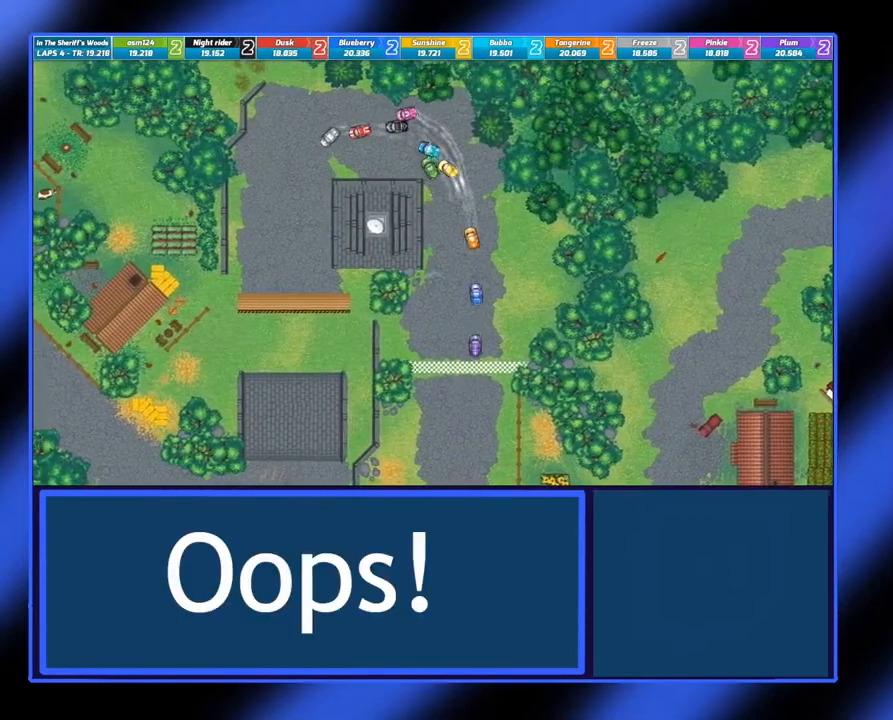
{"buttons": ["A"], "left_stick": "left", "events": []}
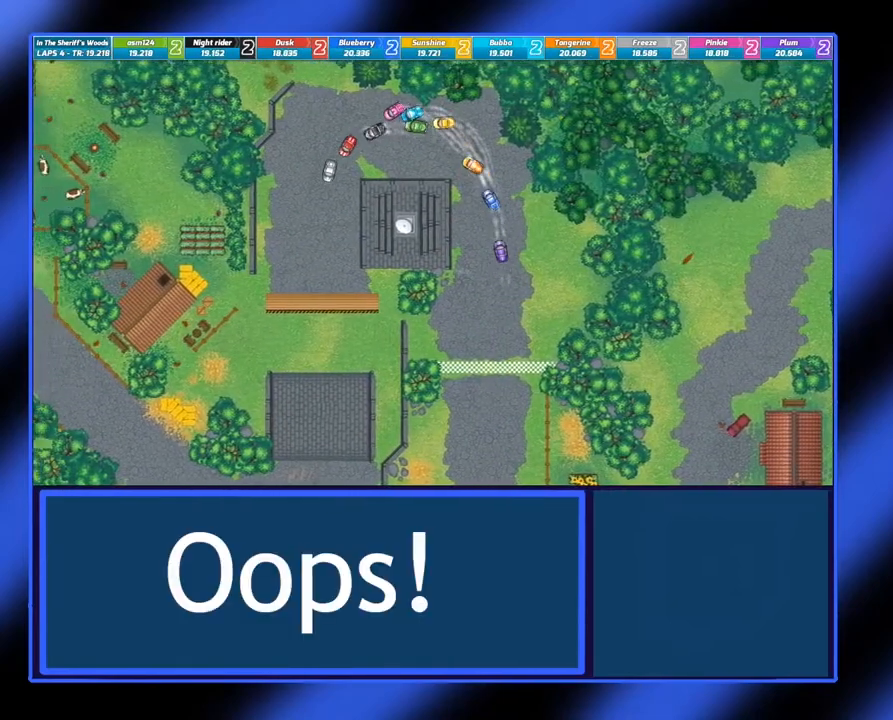
{"buttons": ["A"], "left_stick": "left", "events": []}
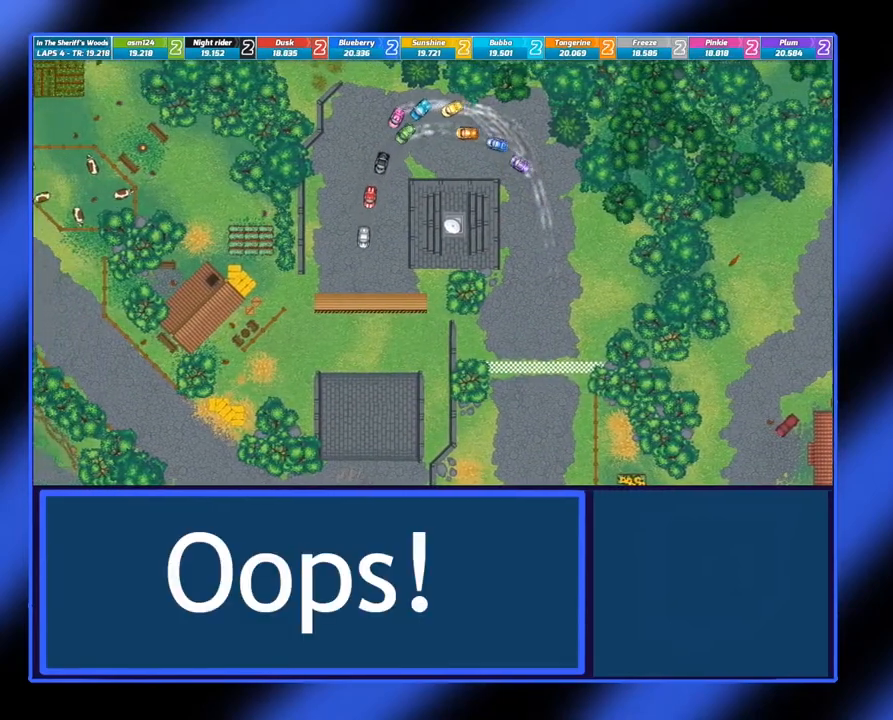
{"buttons": ["A"], "left_stick": "center", "events": [[350, "left_stick", "center"]]}
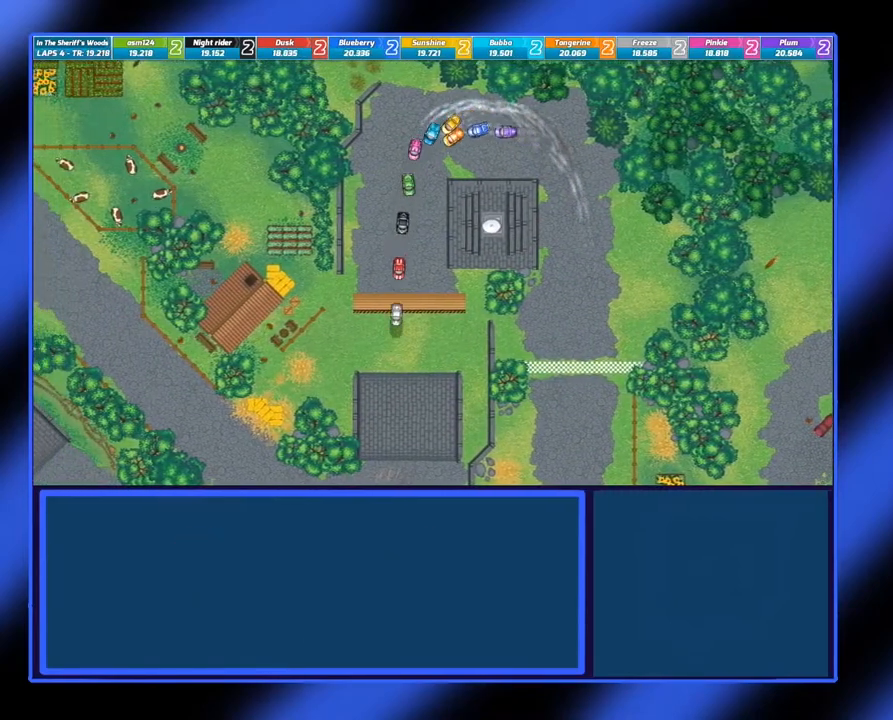
{"buttons": ["A"], "left_stick": "center", "events": []}
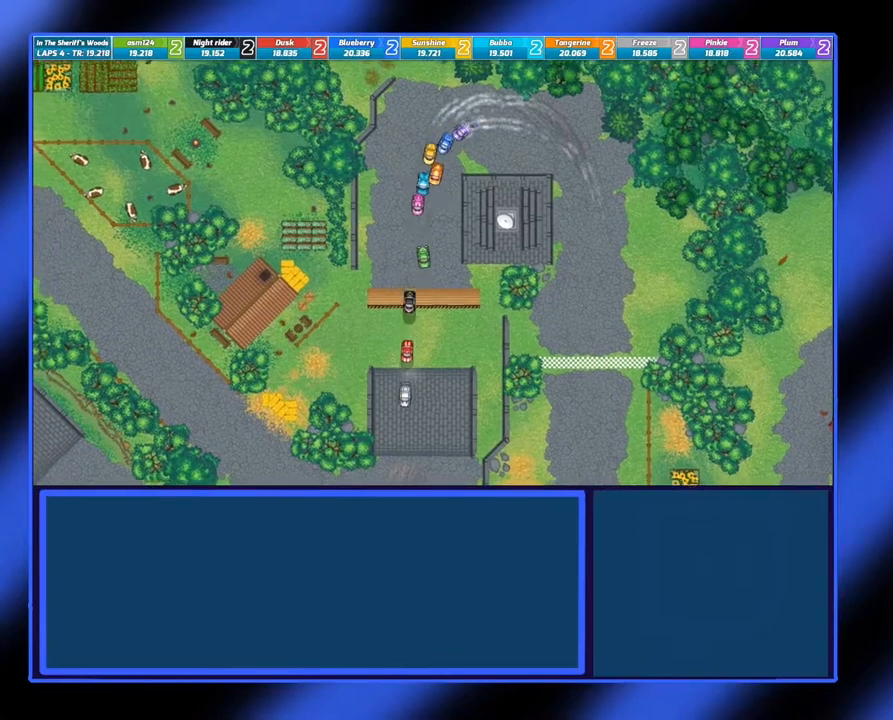
{"buttons": ["A"], "left_stick": "right", "events": [[367, "left_stick", "right"]]}
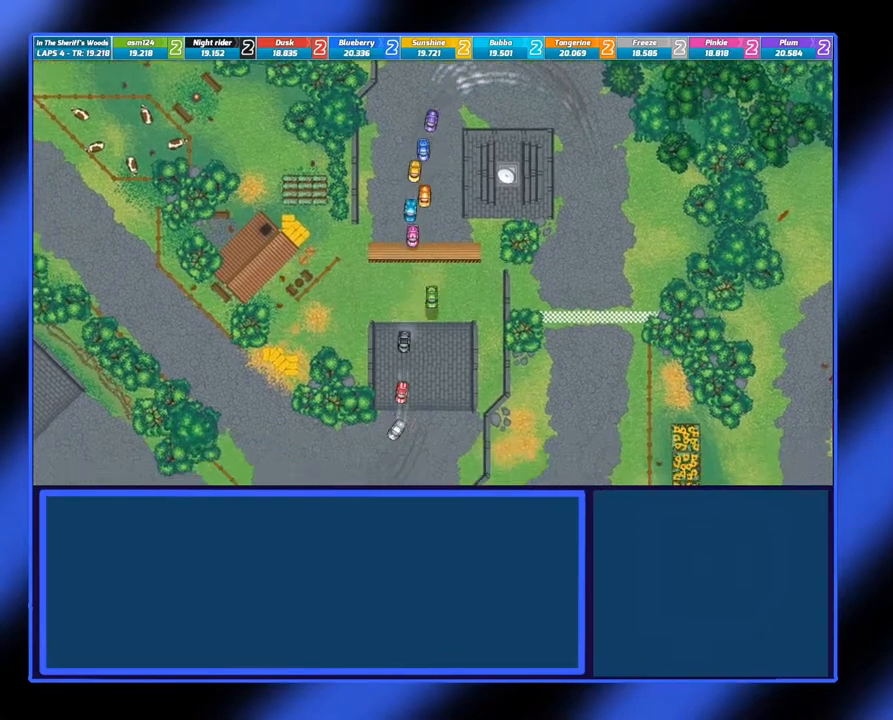
{"buttons": ["A"], "left_stick": "right", "events": []}
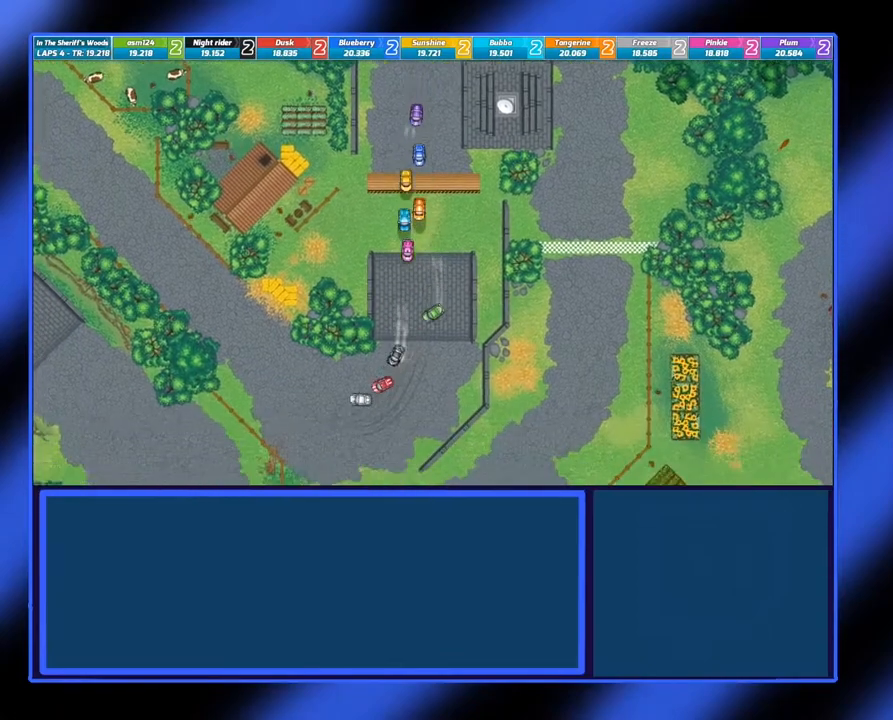
{"buttons": ["A"], "left_stick": "right", "events": [[100, "left_stick", "center"], [400, "left_stick", "right"]]}
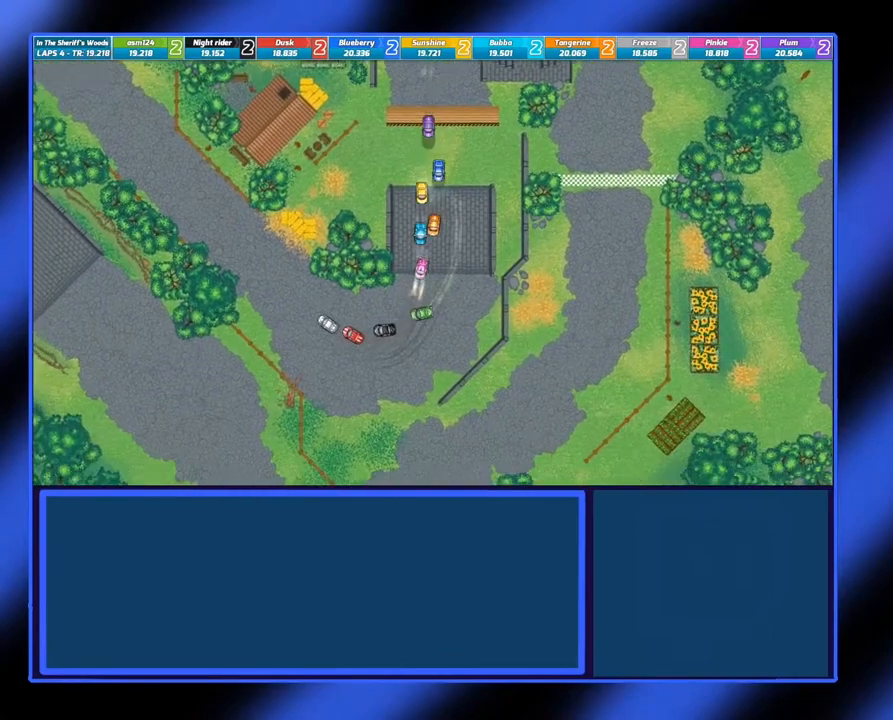
{"buttons": ["A"], "left_stick": "center", "events": [[433, "left_stick", "center"]]}
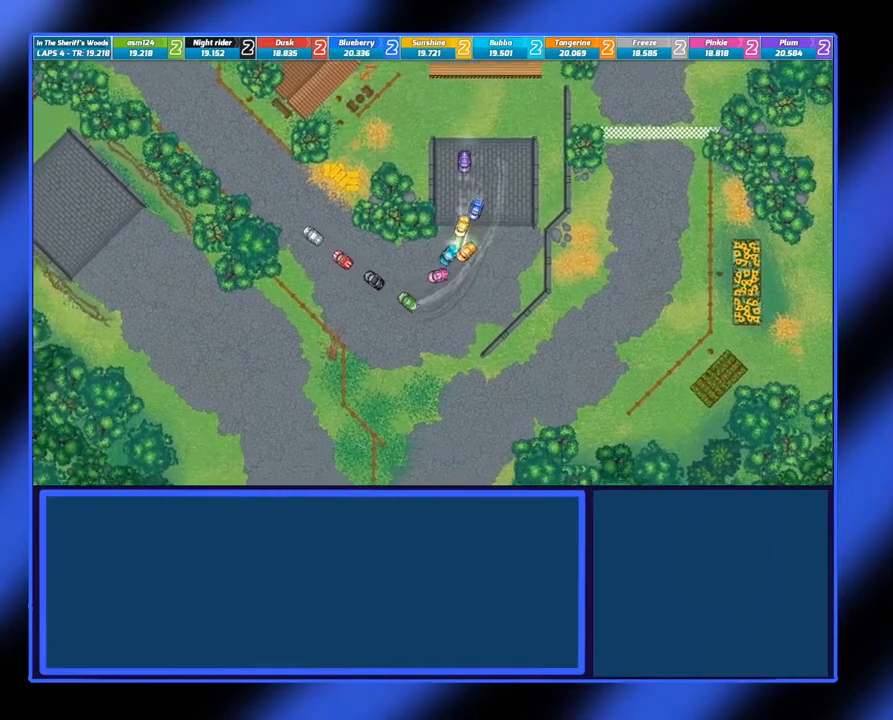
{"buttons": ["A"], "left_stick": "center", "events": []}
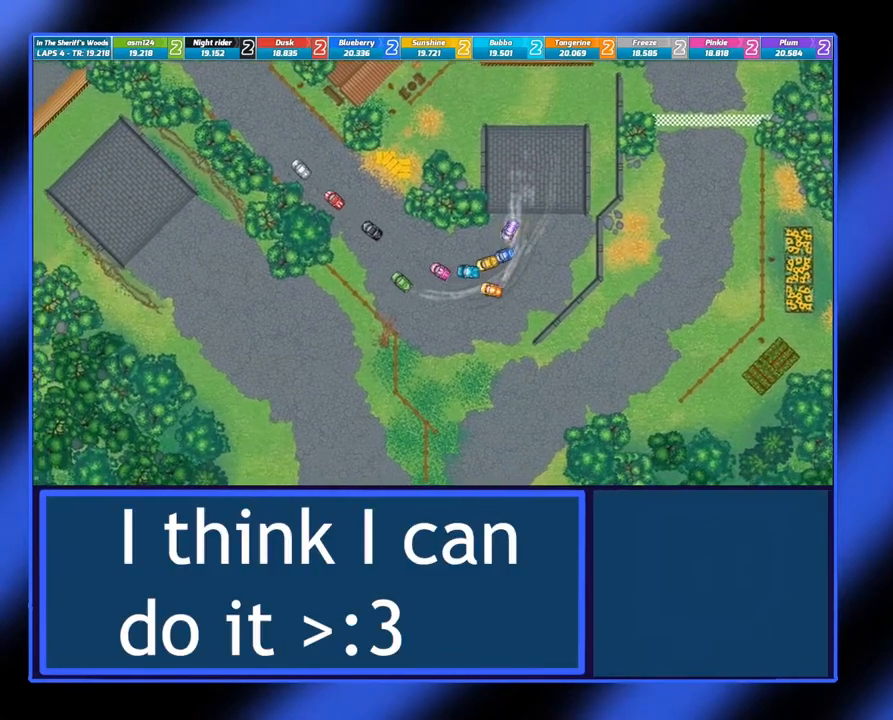
{"buttons": ["A"], "left_stick": "center", "events": [[183, "left_stick", "right"], [367, "left_stick", "center"]]}
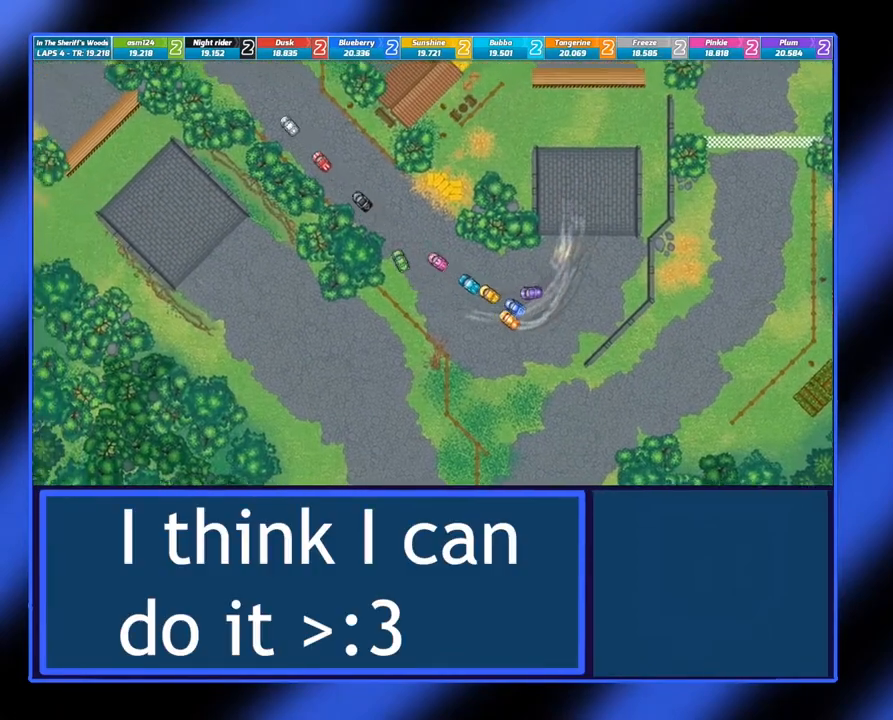
{"buttons": ["A"], "left_stick": "center", "events": [[267, "left_stick", "left"], [450, "left_stick", "center"]]}
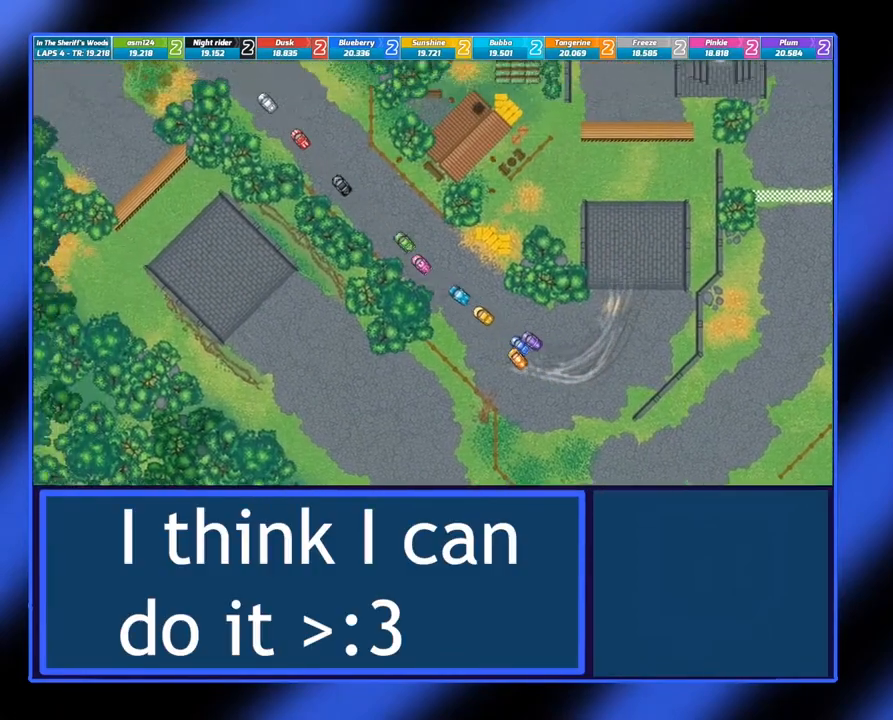
{"buttons": ["A"], "left_stick": "center", "events": [[300, "left_stick", "right"], [450, "left_stick", "center"]]}
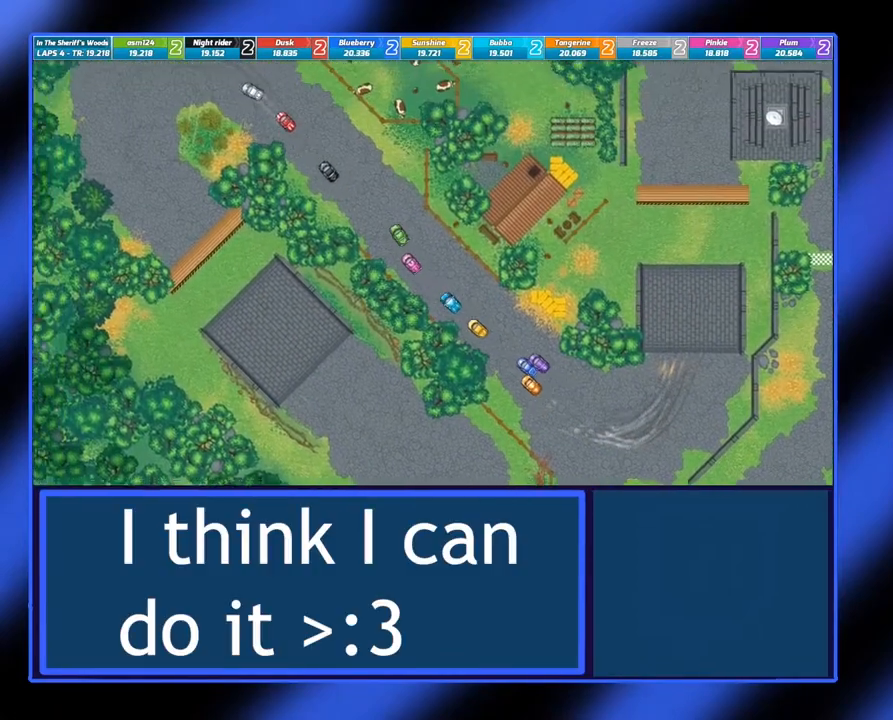
{"buttons": ["A"], "left_stick": "left", "events": [[250, "left_stick", "left"]]}
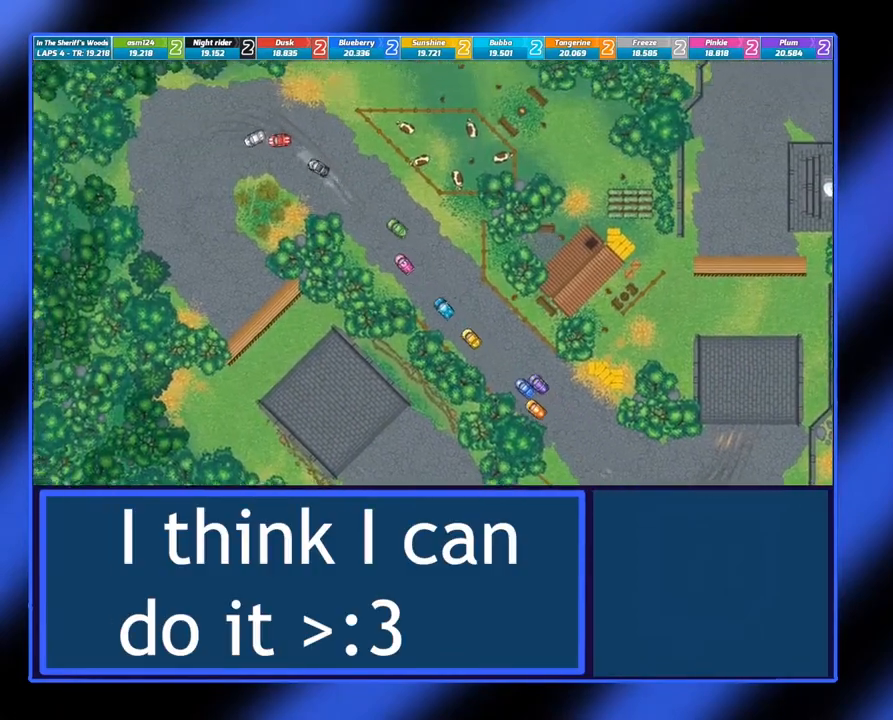
{"buttons": [], "left_stick": "left", "events": [[433, "A", "up"]]}
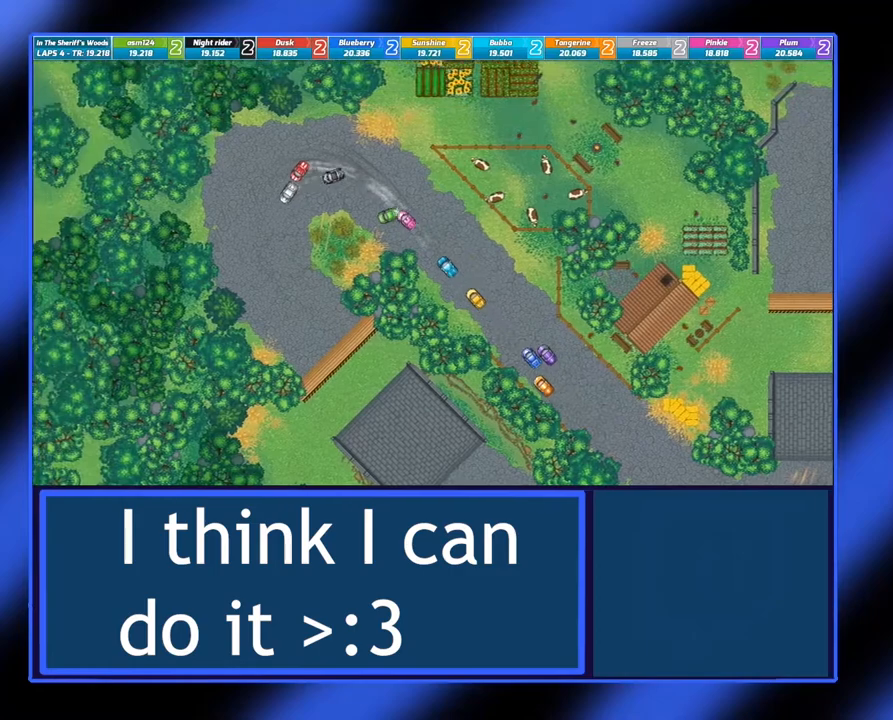
{"buttons": ["A"], "left_stick": "left", "events": [[400, "A", "down"]]}